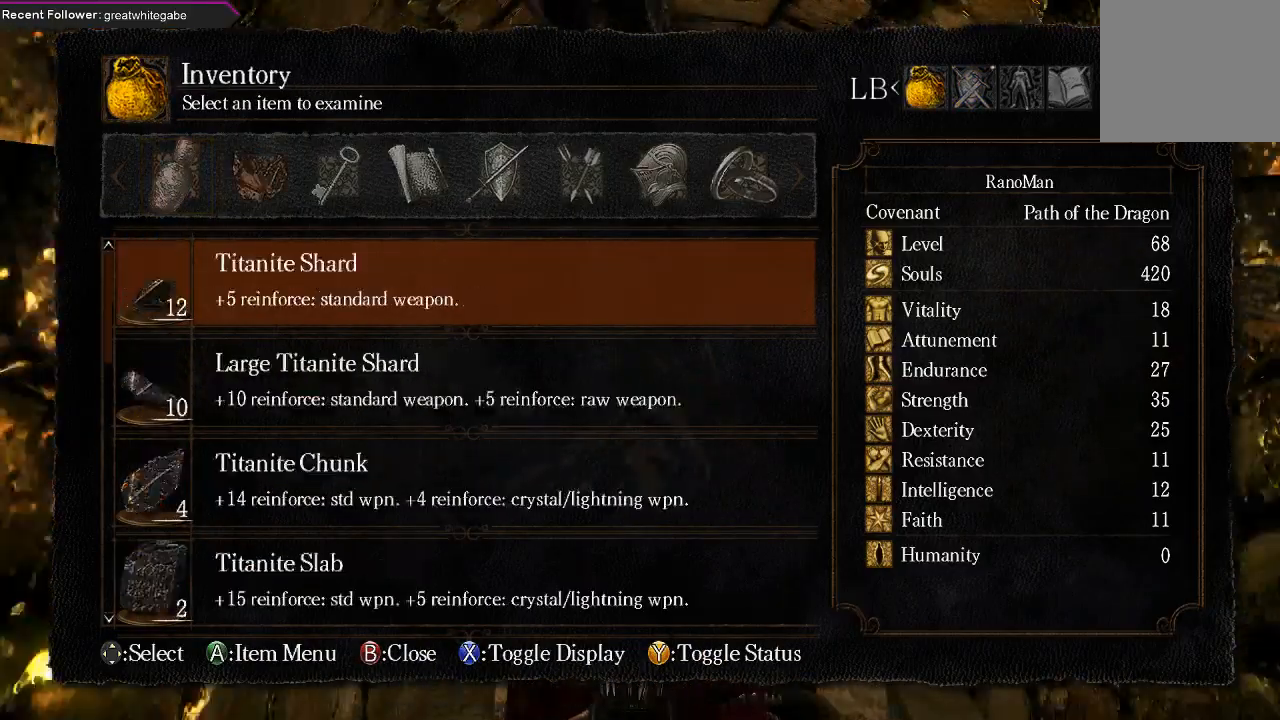
Gameplay with a controller (Xbox layout); each line is a JSON object with the inputs held at the frame after it. "events" lists button and stick changes between this image and that frame as [ms after this image, input, new state], when the widget could be followed in between.
{"buttons": [], "left_stick": "center", "right_stick": "center", "events": [[100, "DPAD_RIGHT", "up"]]}
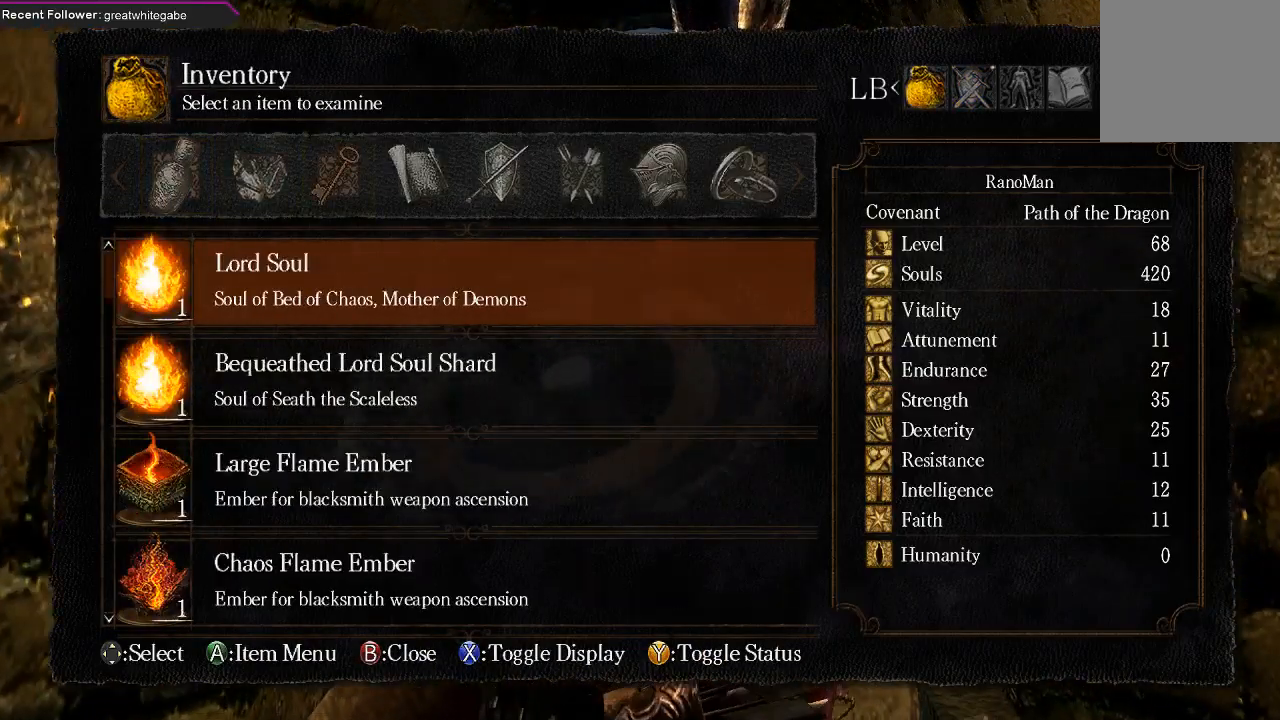
{"buttons": [], "left_stick": "up", "right_stick": "center", "events": [[367, "left_stick", "up"]]}
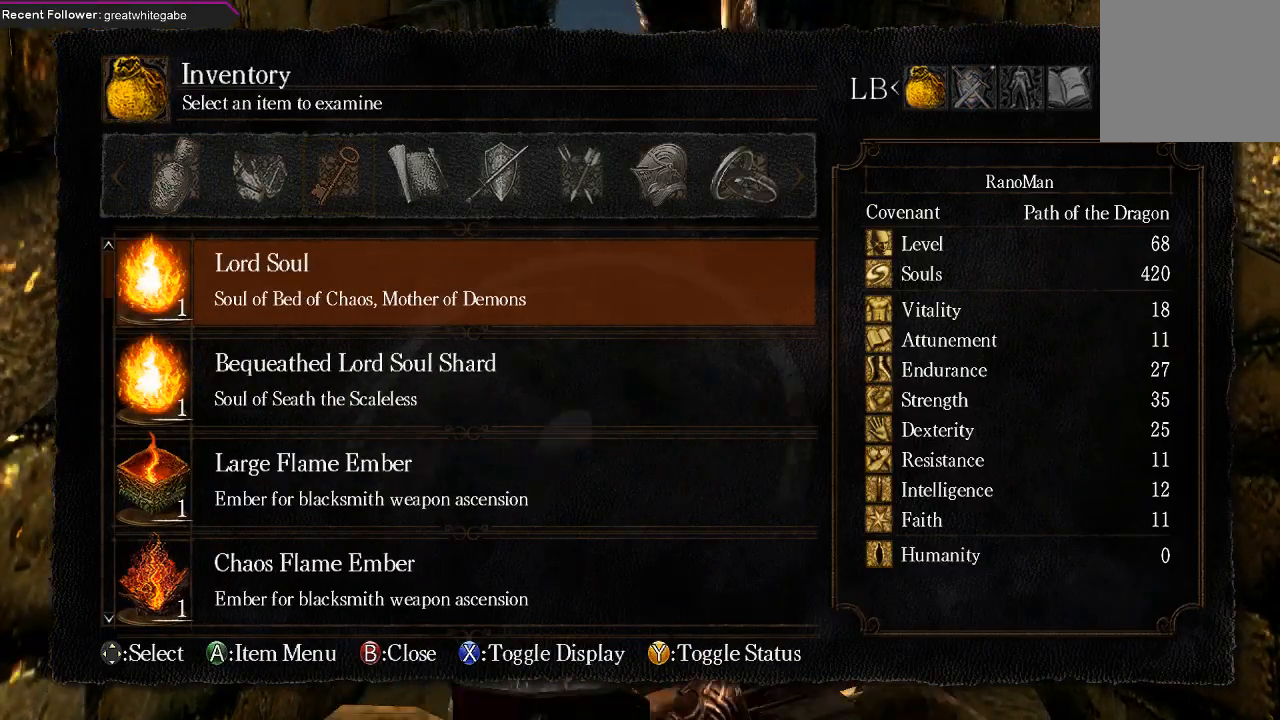
{"buttons": [], "left_stick": "up", "right_stick": "center", "events": [[33, "DPAD_UP", "down"], [100, "DPAD_UP", "up"], [233, "left_stick", "center"], [467, "left_stick", "up"]]}
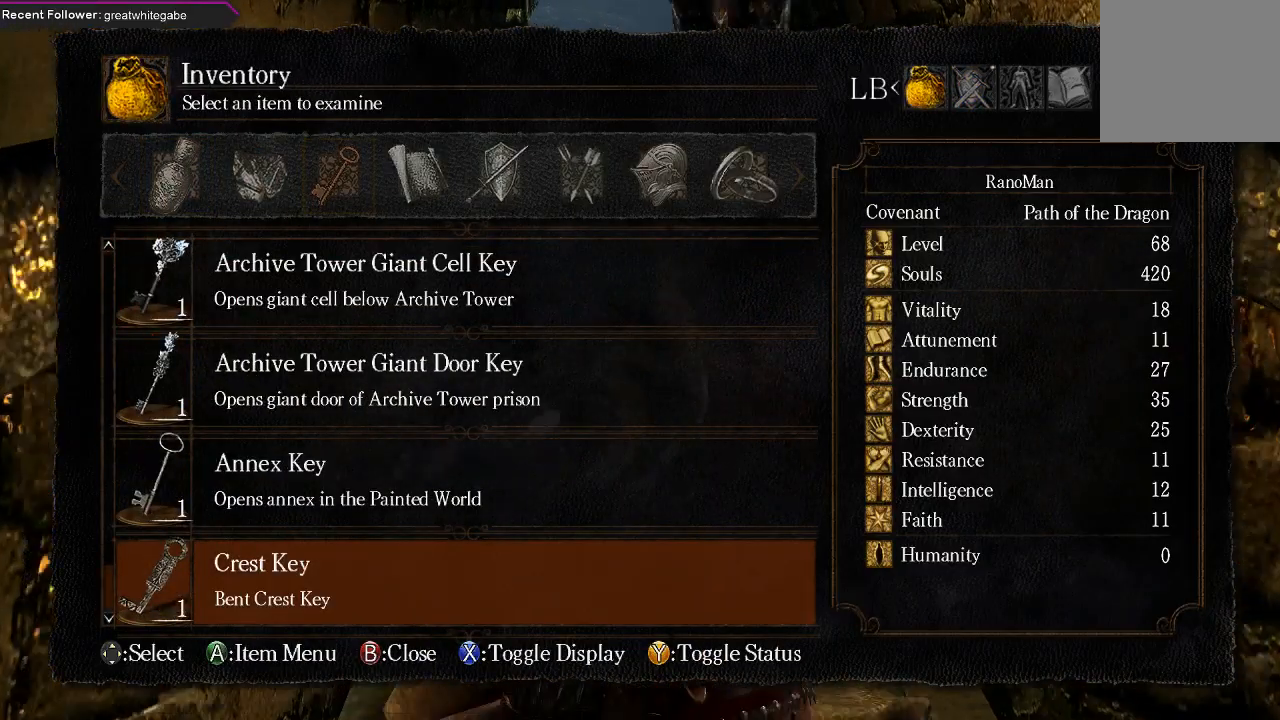
{"buttons": [], "left_stick": "center", "right_stick": "center", "events": [[167, "left_stick", "center"], [367, "DPAD_UP", "down"], [467, "DPAD_UP", "up"]]}
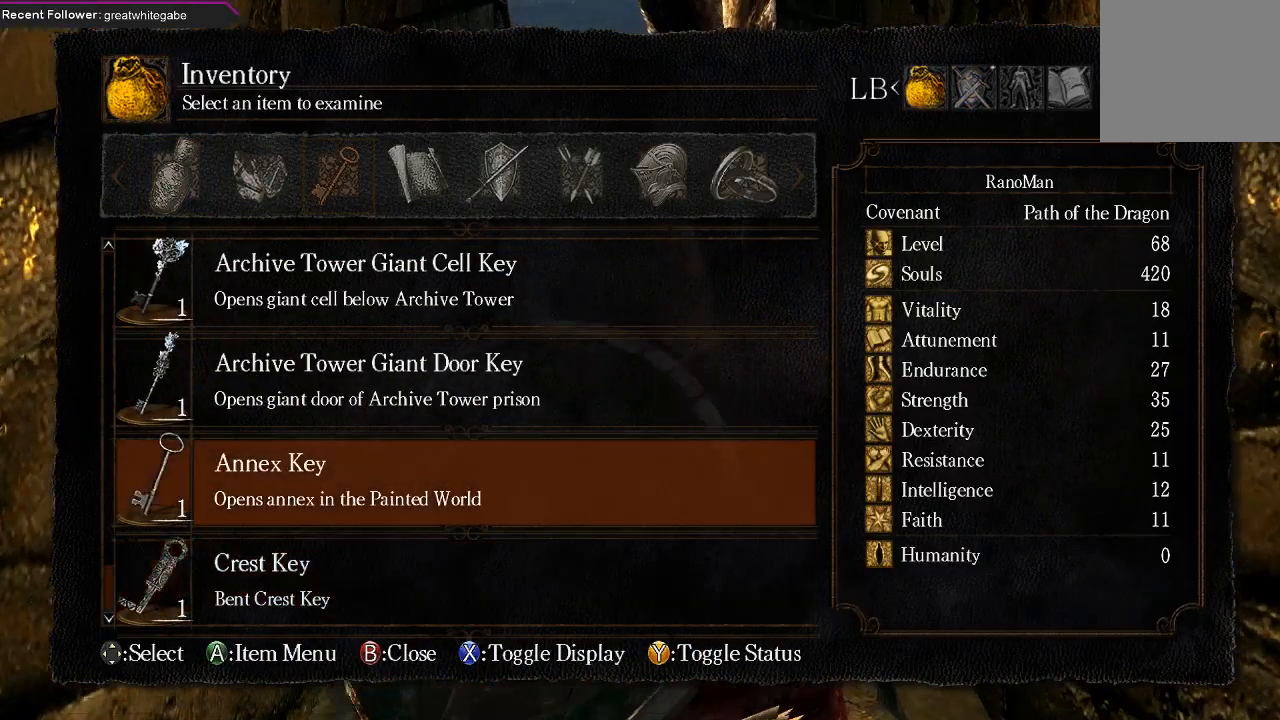
{"buttons": [], "left_stick": "center", "right_stick": "center", "events": [[200, "DPAD_UP", "down"], [300, "DPAD_UP", "up"], [367, "DPAD_UP", "down"], [467, "DPAD_UP", "up"]]}
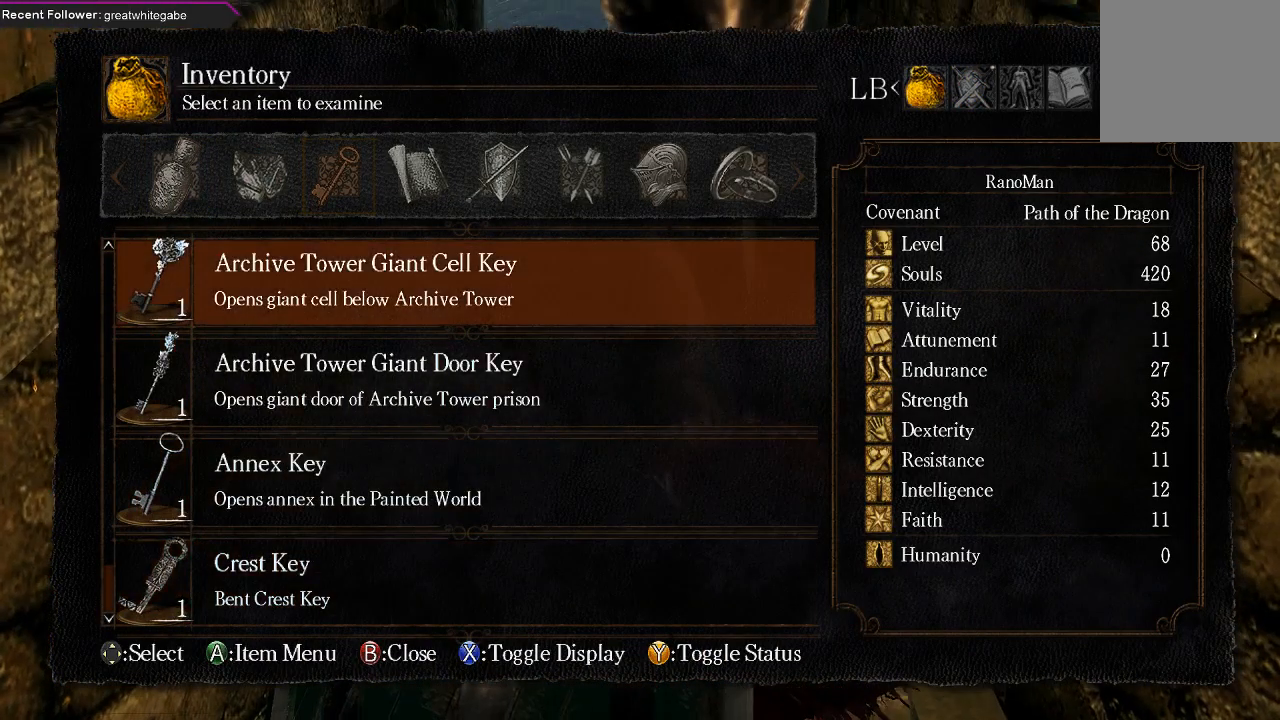
{"buttons": ["DPAD_UP"], "left_stick": "center", "right_stick": "center", "events": [[33, "DPAD_UP", "down"], [100, "DPAD_UP", "up"], [200, "DPAD_UP", "down"], [300, "DPAD_UP", "up"], [433, "DPAD_UP", "down"]]}
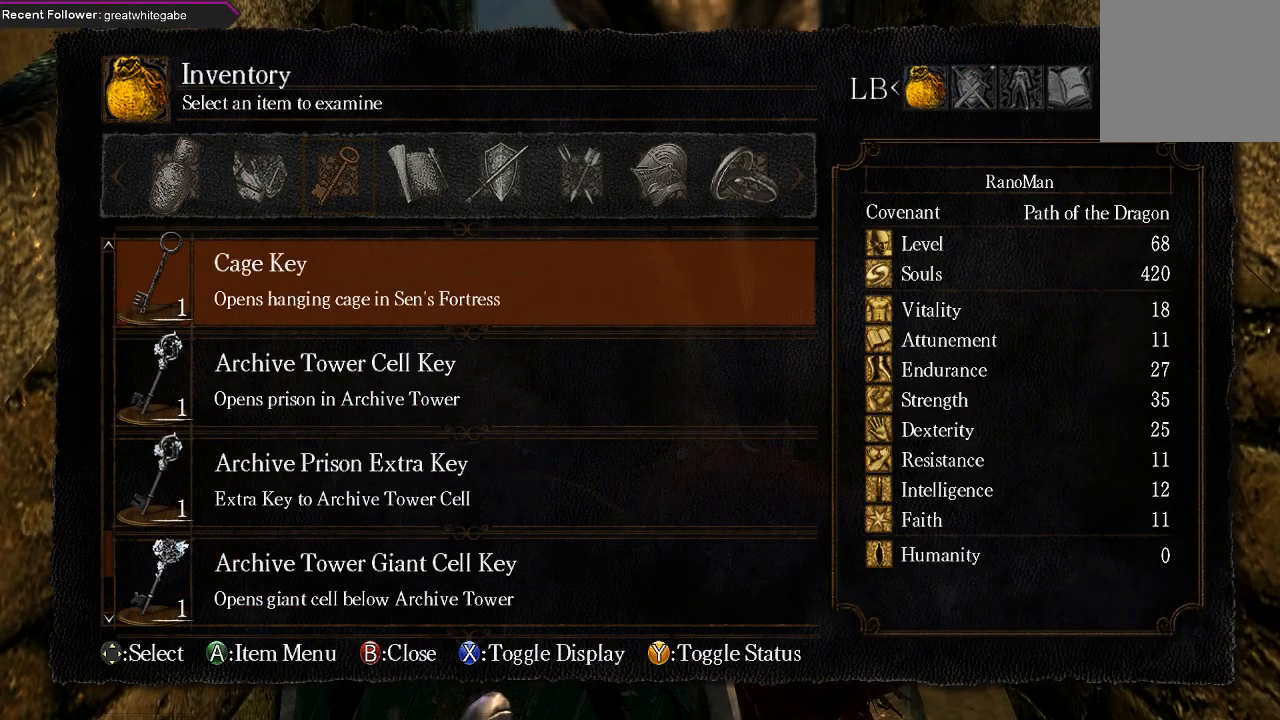
{"buttons": [], "left_stick": "center", "right_stick": "center", "events": [[33, "DPAD_UP", "up"], [233, "DPAD_UP", "down"], [300, "DPAD_UP", "up"]]}
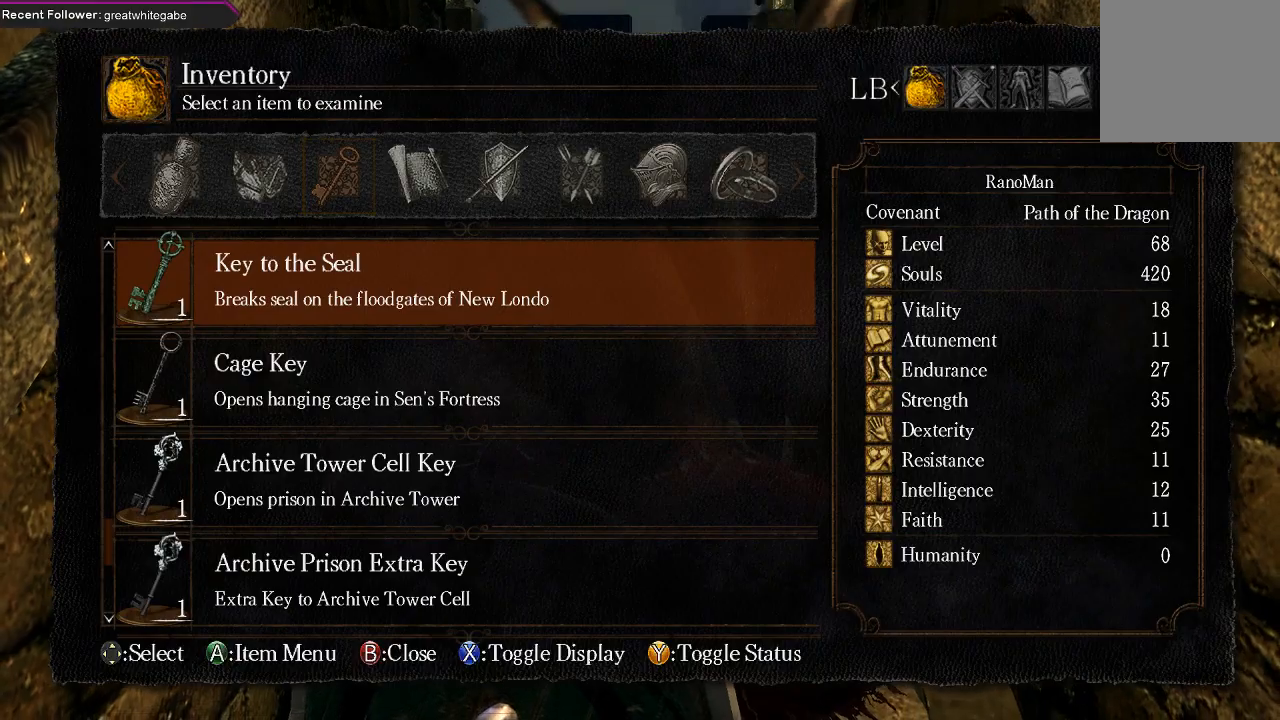
{"buttons": [], "left_stick": "center", "right_stick": "center", "events": [[133, "DPAD_UP", "down"], [233, "DPAD_UP", "up"]]}
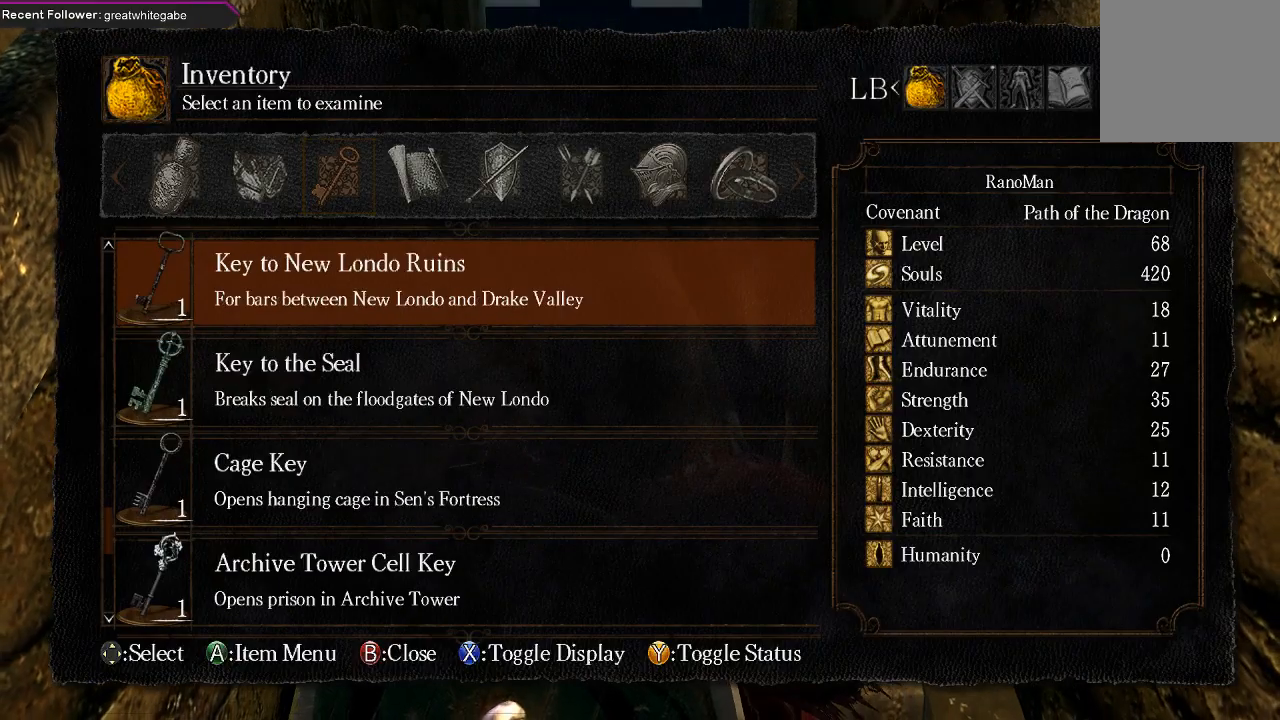
{"buttons": [], "left_stick": "center", "right_stick": "center", "events": [[33, "DPAD_UP", "down"], [133, "DPAD_UP", "up"]]}
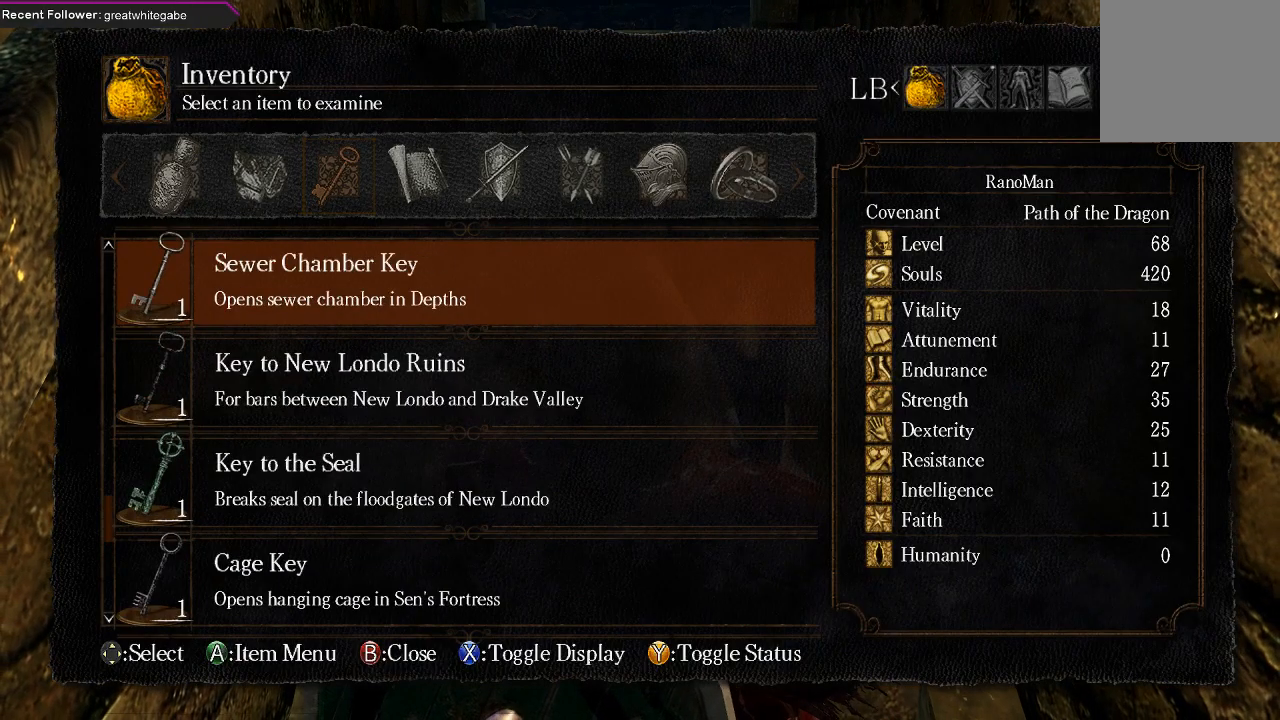
{"buttons": [], "left_stick": "center", "right_stick": "center", "events": [[133, "DPAD_UP", "down"], [233, "DPAD_UP", "up"]]}
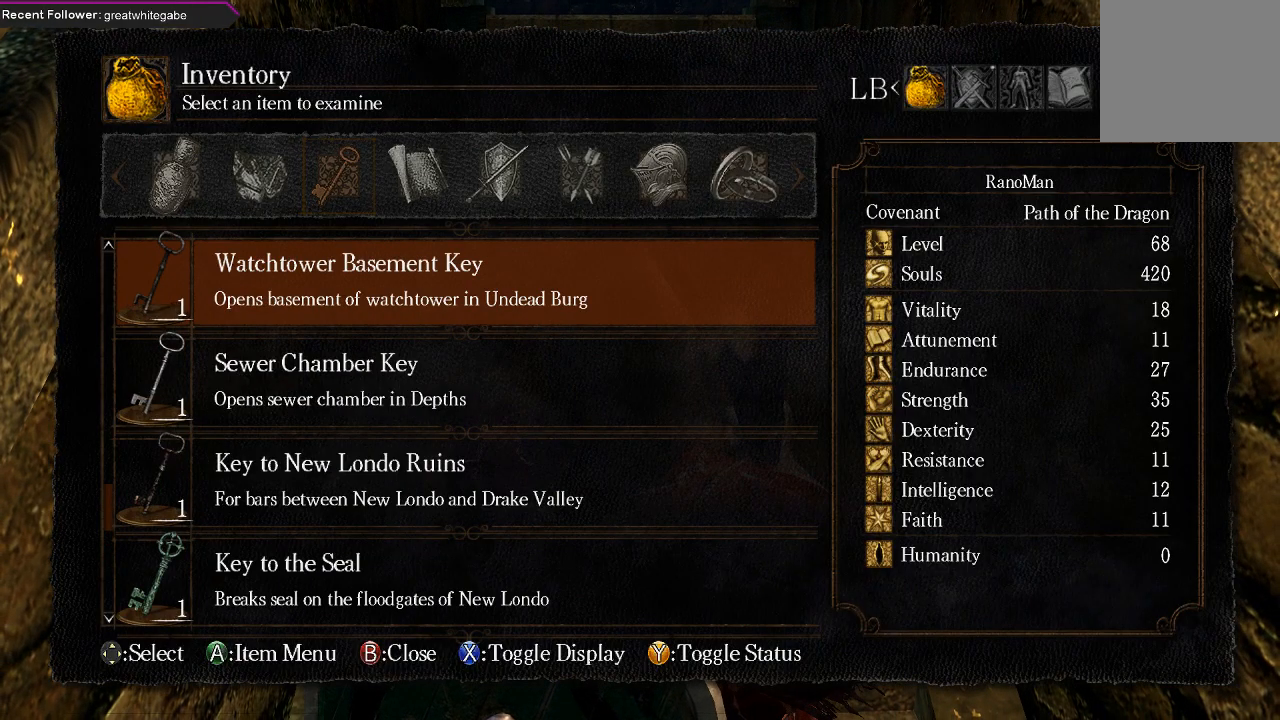
{"buttons": [], "left_stick": "center", "right_stick": "center", "events": [[300, "DPAD_UP", "down"], [467, "DPAD_UP", "up"]]}
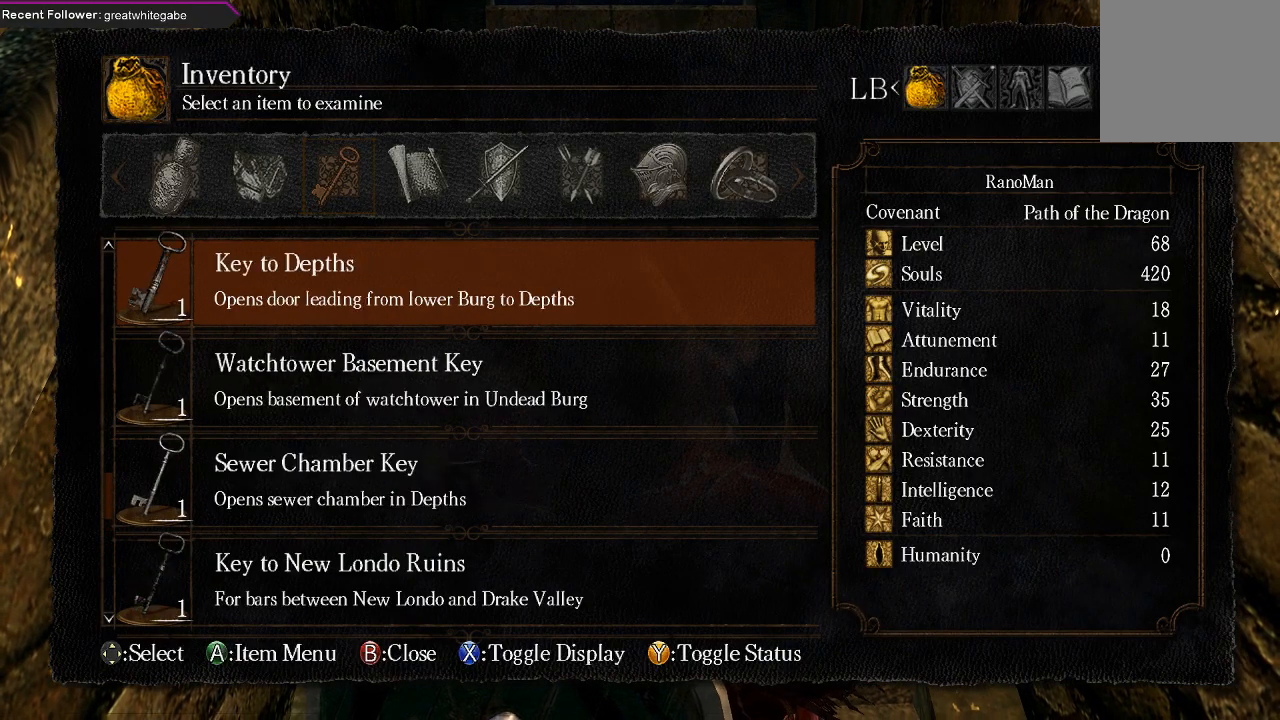
{"buttons": [], "left_stick": "center", "right_stick": "center", "events": [[233, "DPAD_UP", "down"], [400, "DPAD_UP", "up"]]}
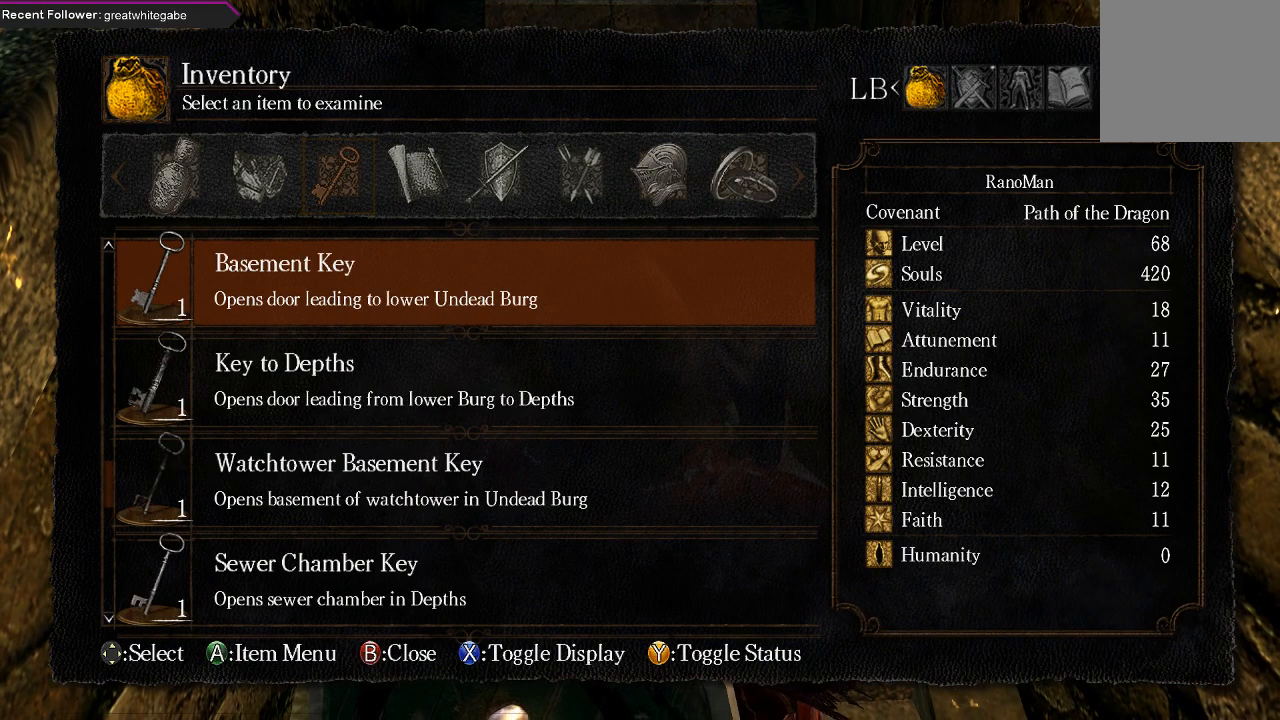
{"buttons": [], "left_stick": "center", "right_stick": "center", "events": [[267, "DPAD_UP", "down"], [467, "DPAD_UP", "up"]]}
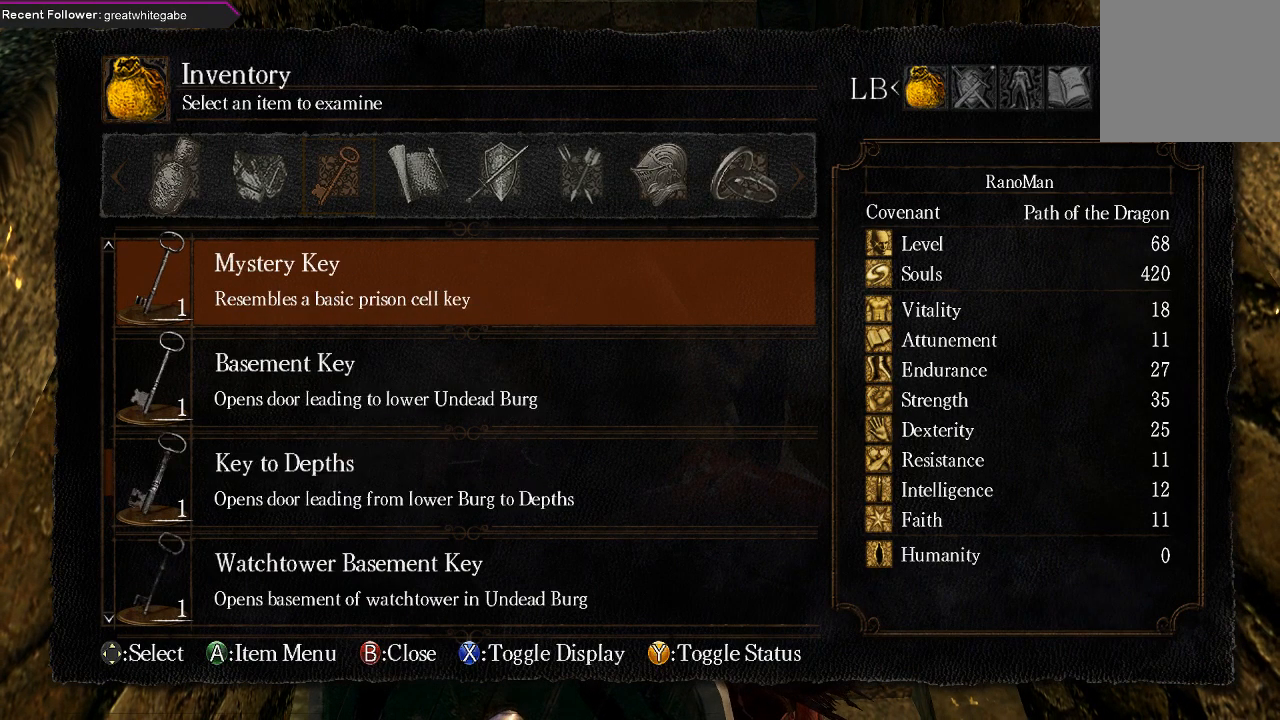
{"buttons": [], "left_stick": "center", "right_stick": "center", "events": [[200, "DPAD_UP", "down"], [333, "DPAD_UP", "up"]]}
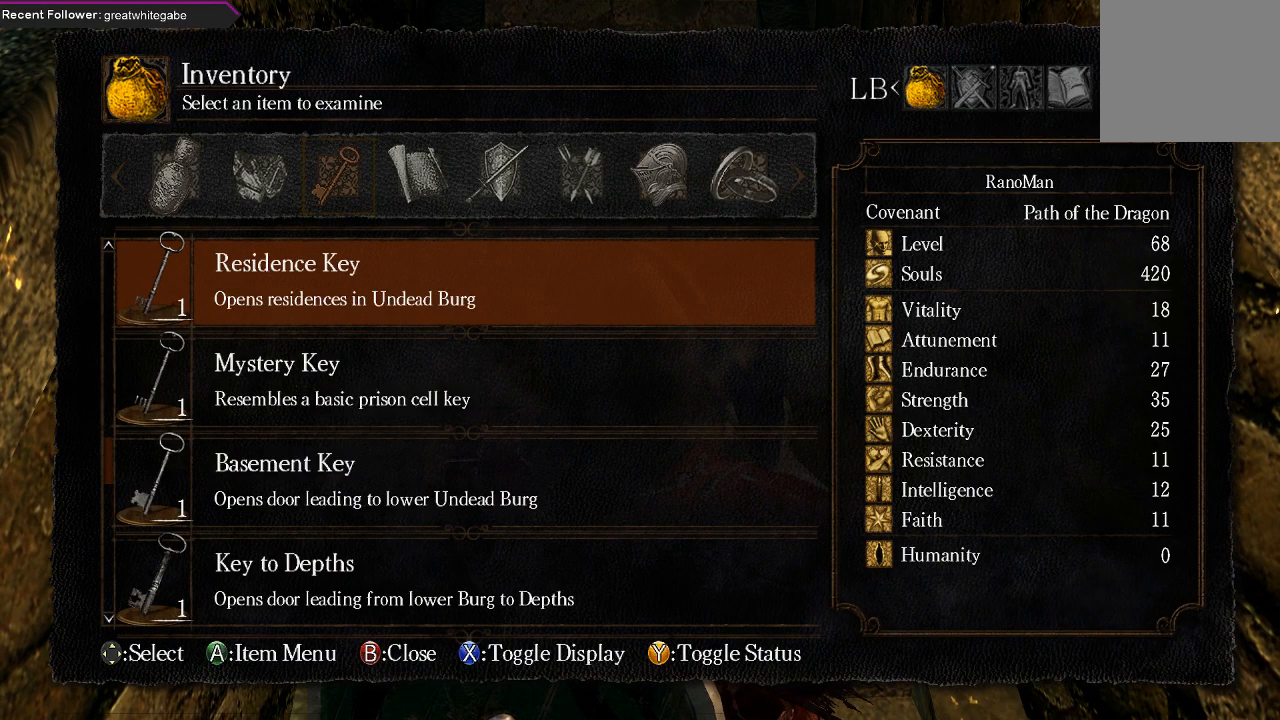
{"buttons": ["DPAD_UP"], "left_stick": "center", "right_stick": "center", "events": [[67, "DPAD_UP", "down"], [233, "DPAD_UP", "up"], [433, "DPAD_UP", "down"]]}
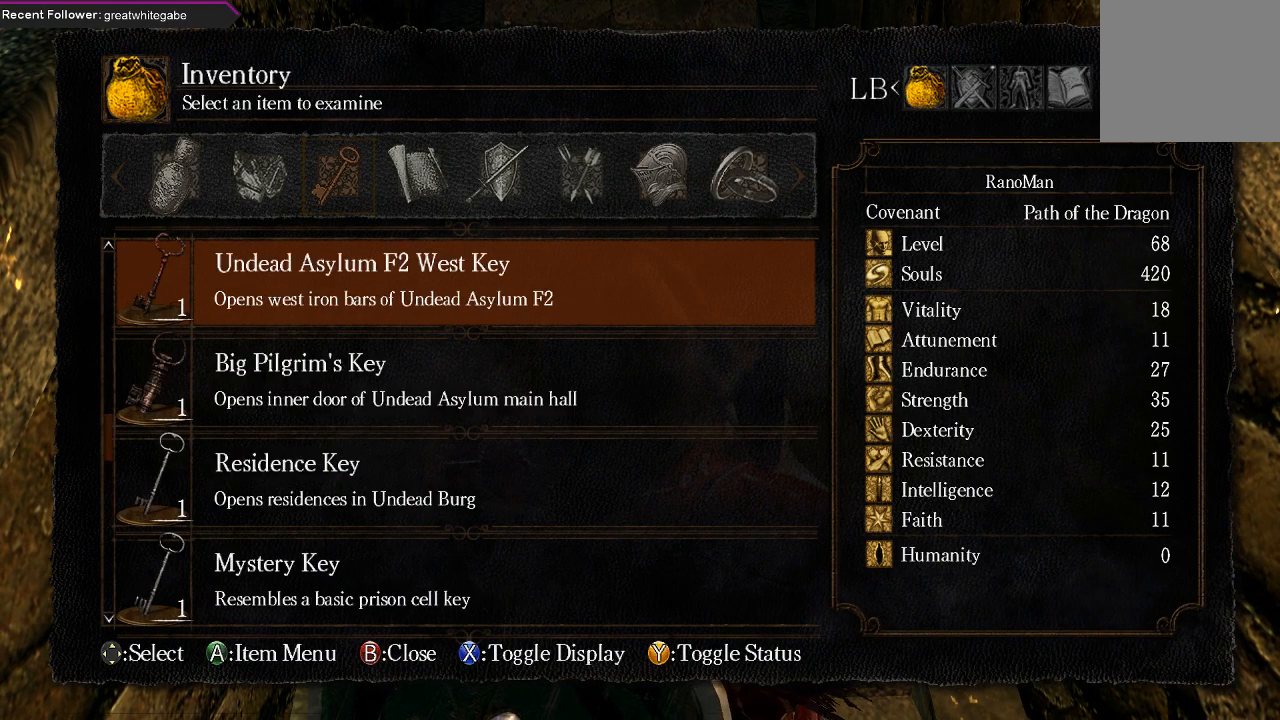
{"buttons": ["DPAD_UP"], "left_stick": "center", "right_stick": "center", "events": [[133, "DPAD_UP", "up"], [433, "DPAD_UP", "down"]]}
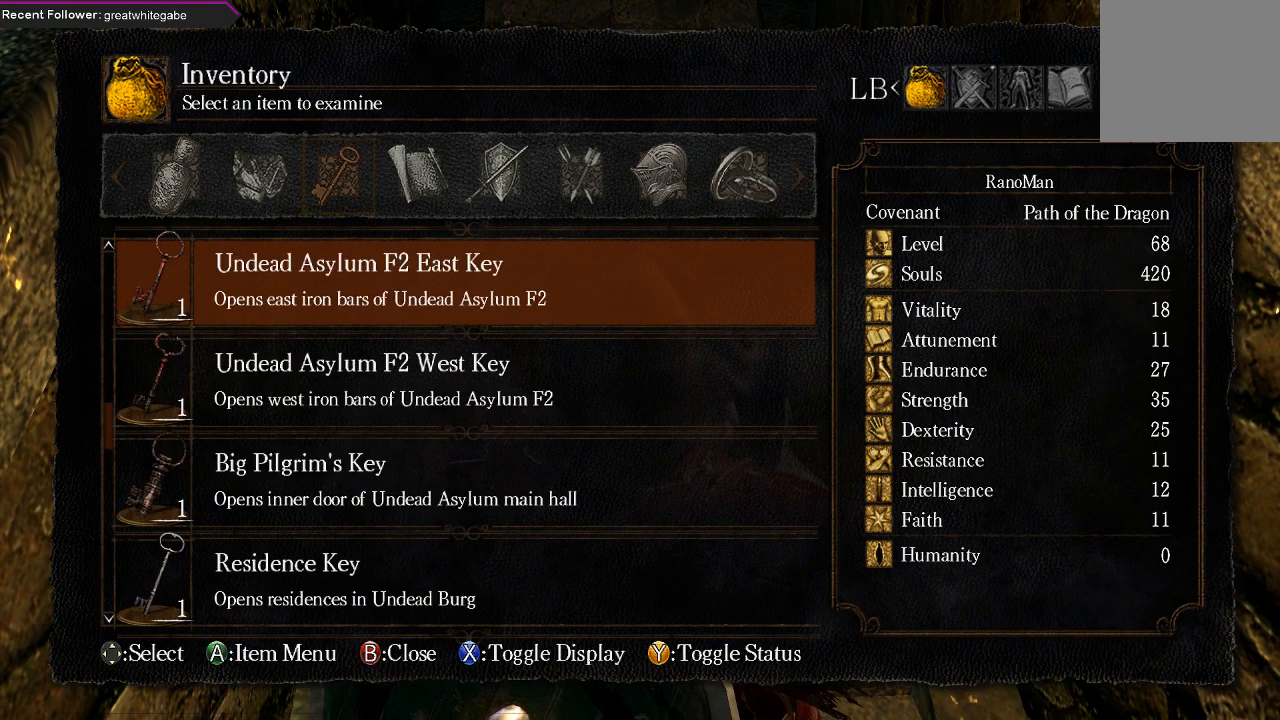
{"buttons": ["DPAD_UP"], "left_stick": "center", "right_stick": "center", "events": [[100, "DPAD_UP", "up"], [467, "DPAD_UP", "down"]]}
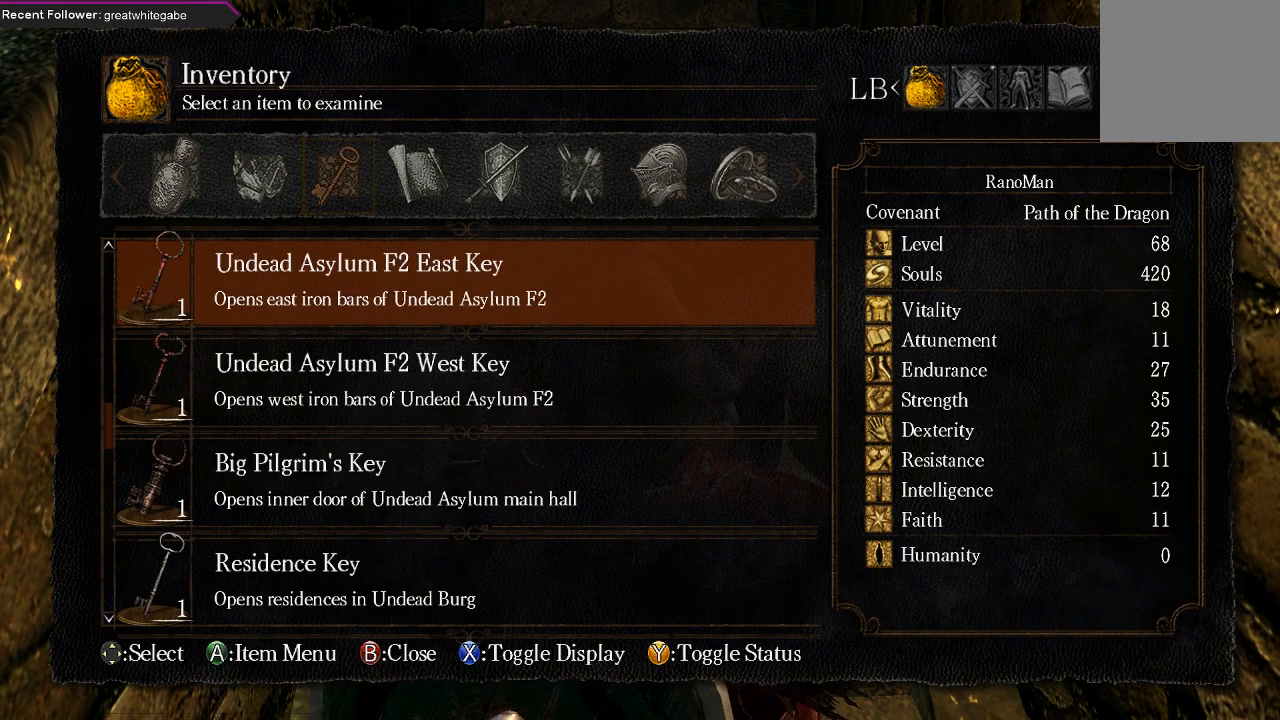
{"buttons": [], "left_stick": "center", "right_stick": "center", "events": [[100, "DPAD_UP", "up"], [167, "DPAD_UP", "down"], [300, "DPAD_UP", "up"]]}
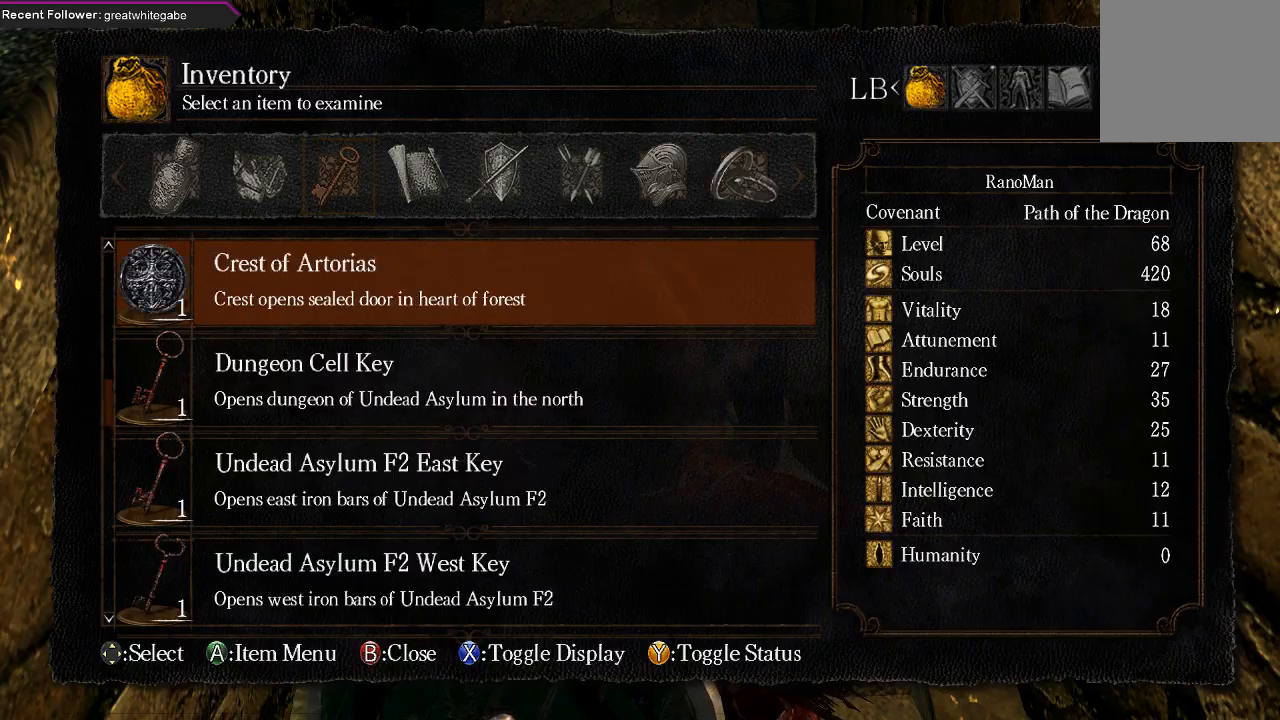
{"buttons": ["DPAD_UP"], "left_stick": "center", "right_stick": "center", "events": [[167, "DPAD_UP", "down"], [267, "DPAD_UP", "up"], [467, "DPAD_UP", "down"]]}
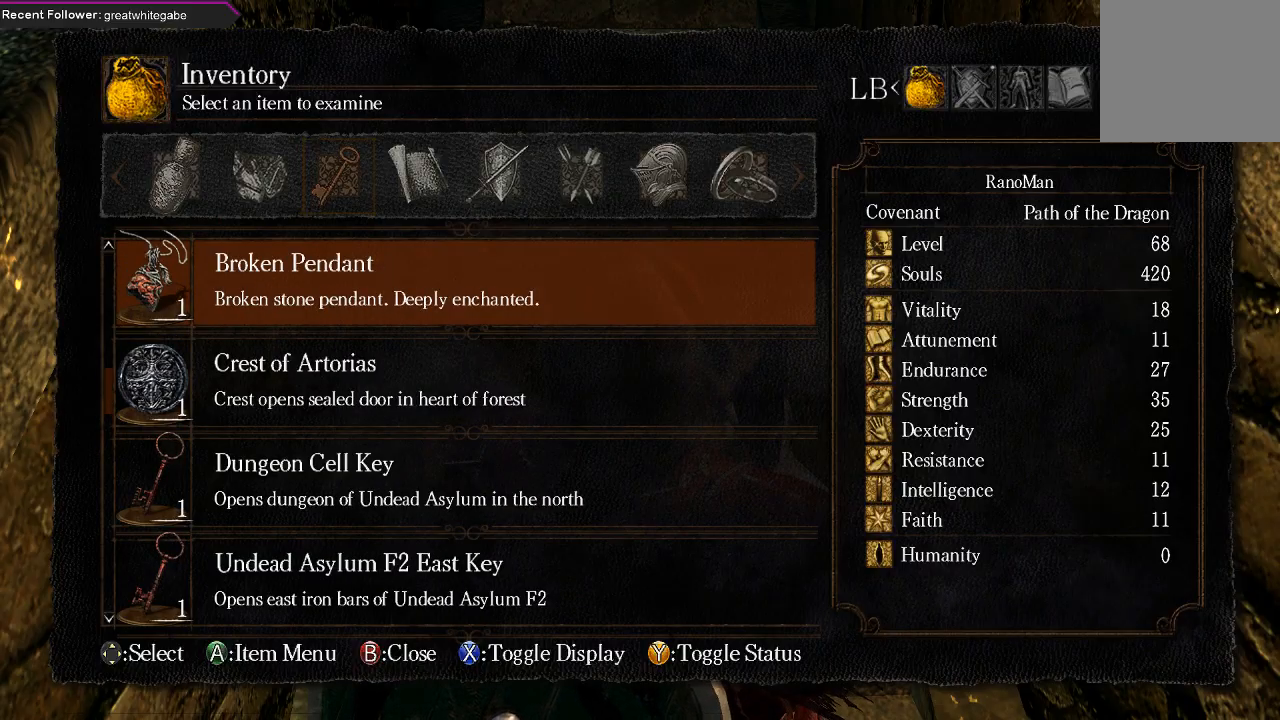
{"buttons": ["DPAD_UP"], "left_stick": "center", "right_stick": "center", "events": [[67, "DPAD_UP", "up"], [500, "DPAD_UP", "down"]]}
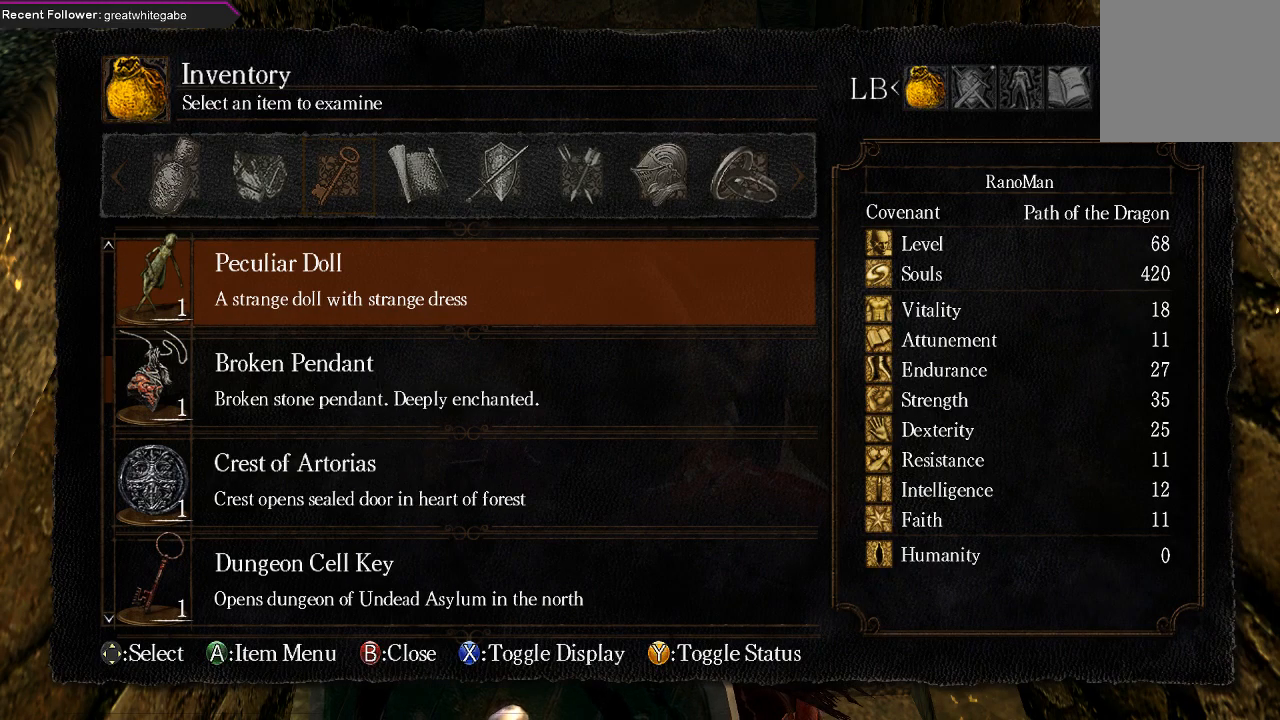
{"buttons": [], "left_stick": "up", "right_stick": "center", "events": [[133, "DPAD_UP", "up"], [200, "DPAD_UP", "down"], [300, "DPAD_UP", "up"], [400, "left_stick", "up"], [433, "DPAD_UP", "down"], [500, "DPAD_UP", "up"]]}
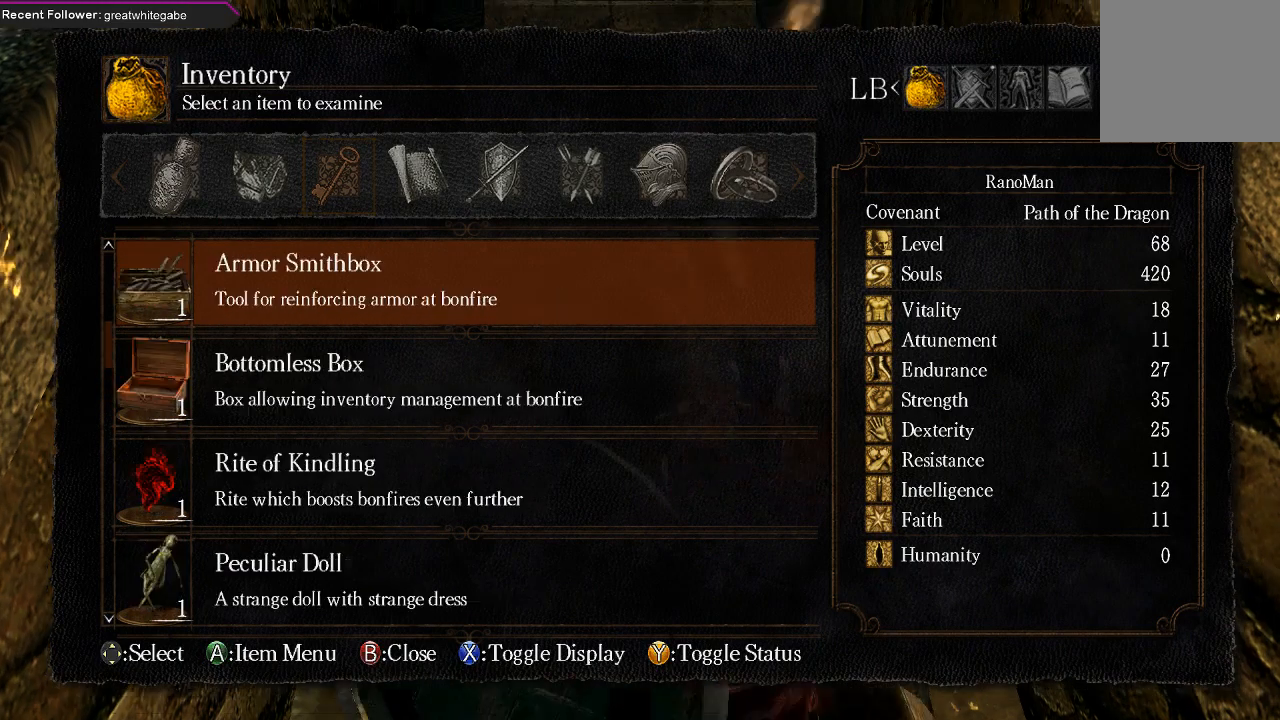
{"buttons": ["B"], "left_stick": "up", "right_stick": "center", "events": [[233, "B", "down"], [333, "B", "up"], [400, "B", "down"]]}
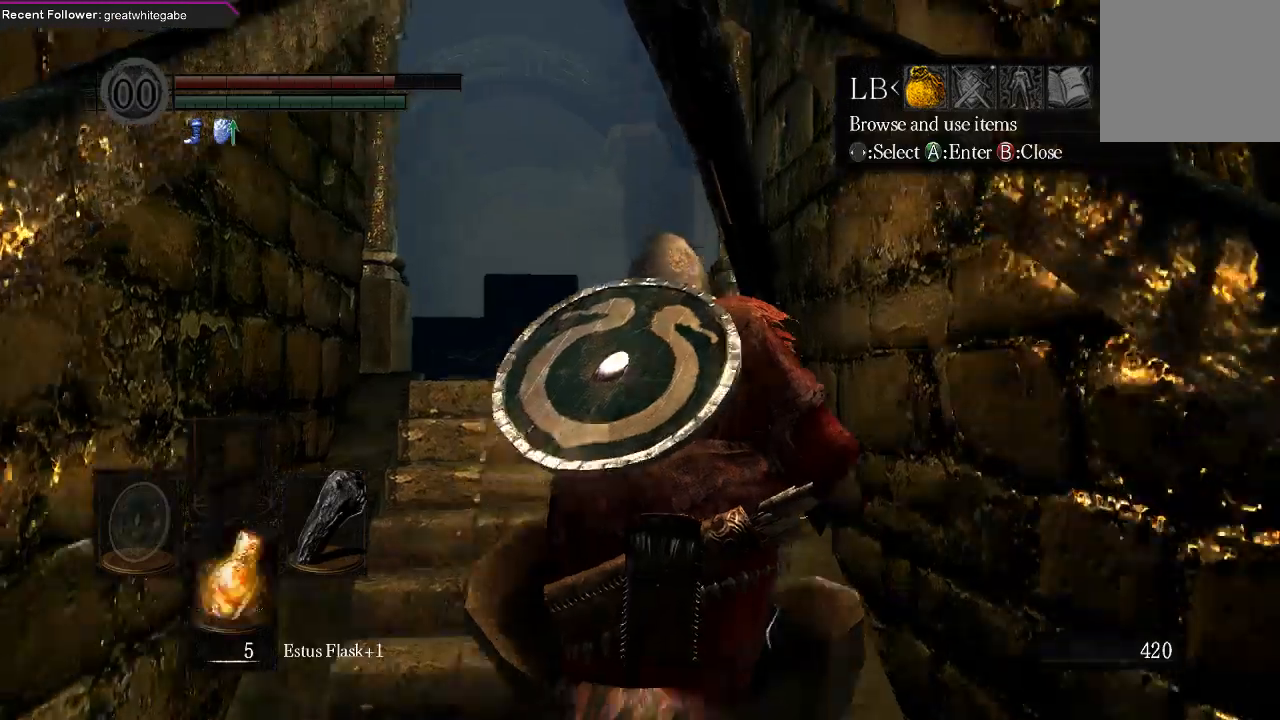
{"buttons": [], "left_stick": "up", "right_stick": "center", "events": [[33, "B", "up"], [300, "right_stick", "up"], [467, "right_stick", "center"]]}
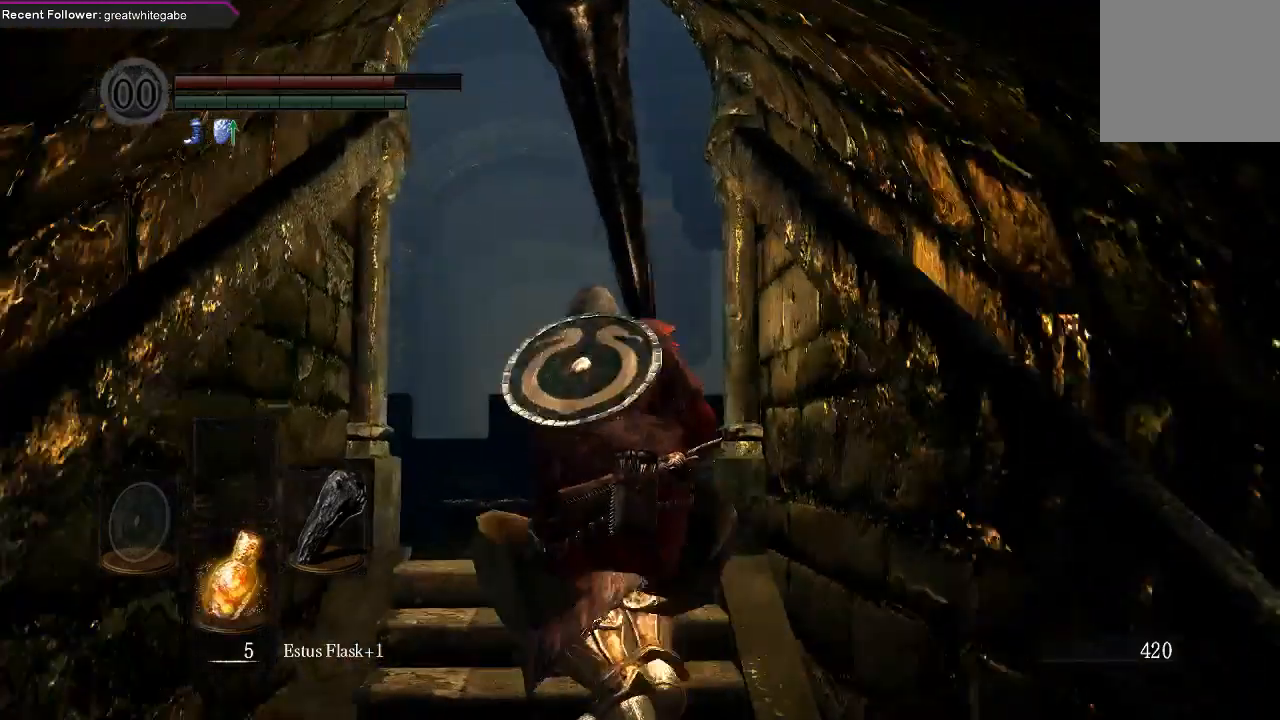
{"buttons": ["B"], "left_stick": "up", "right_stick": "up-left", "events": [[100, "right_stick", "up"], [133, "B", "down"], [333, "right_stick", "up-left"]]}
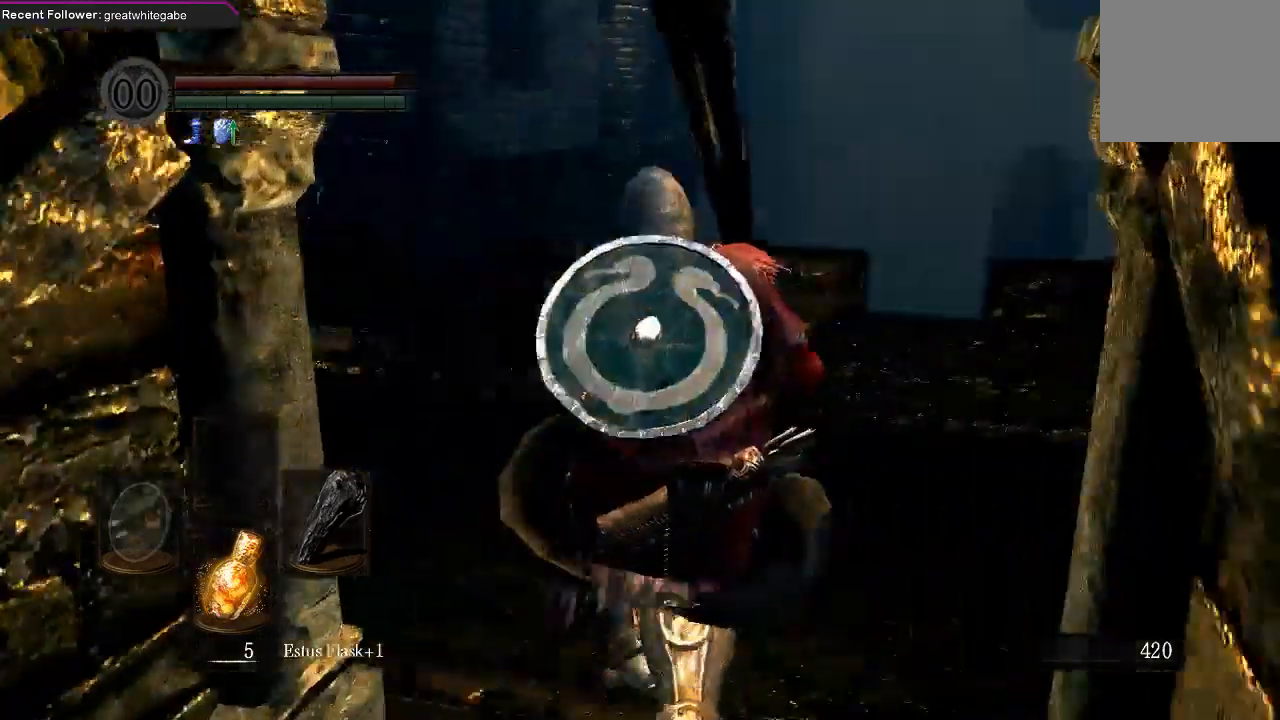
{"buttons": ["B"], "left_stick": "up", "right_stick": "left", "events": [[267, "right_stick", "center"], [433, "right_stick", "left"]]}
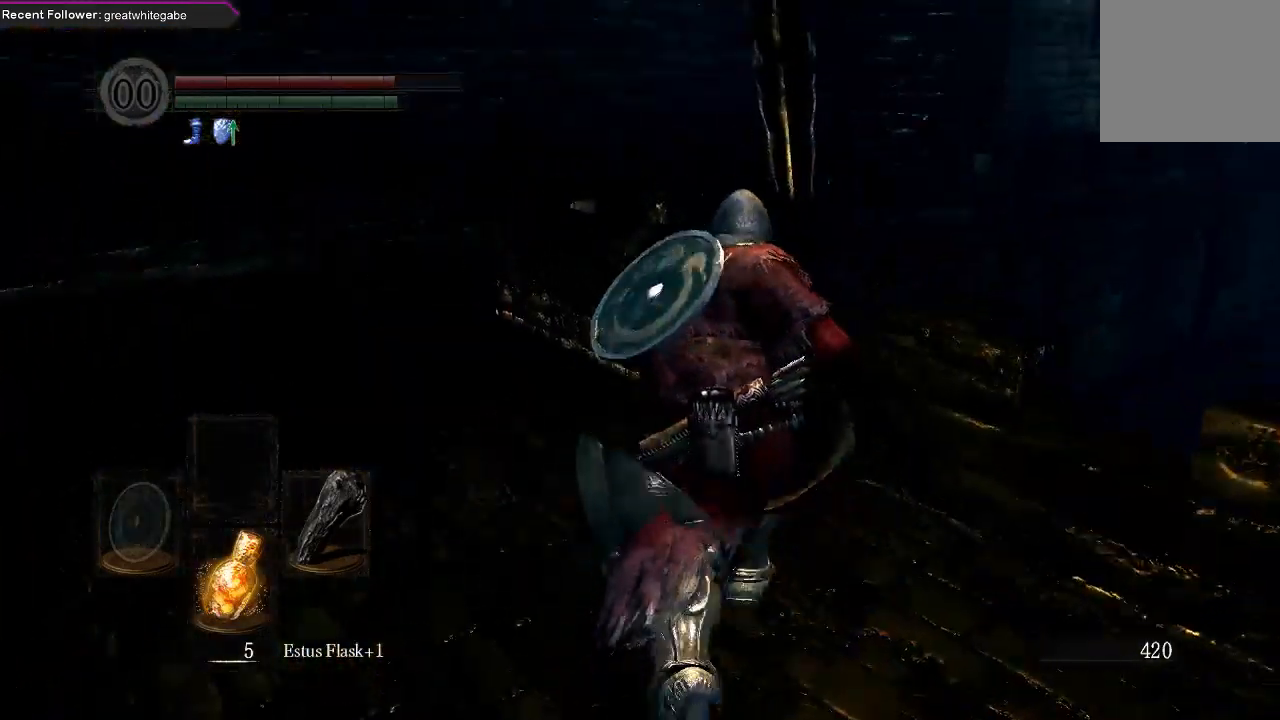
{"buttons": ["B"], "left_stick": "up", "right_stick": "center", "events": [[300, "right_stick", "center"]]}
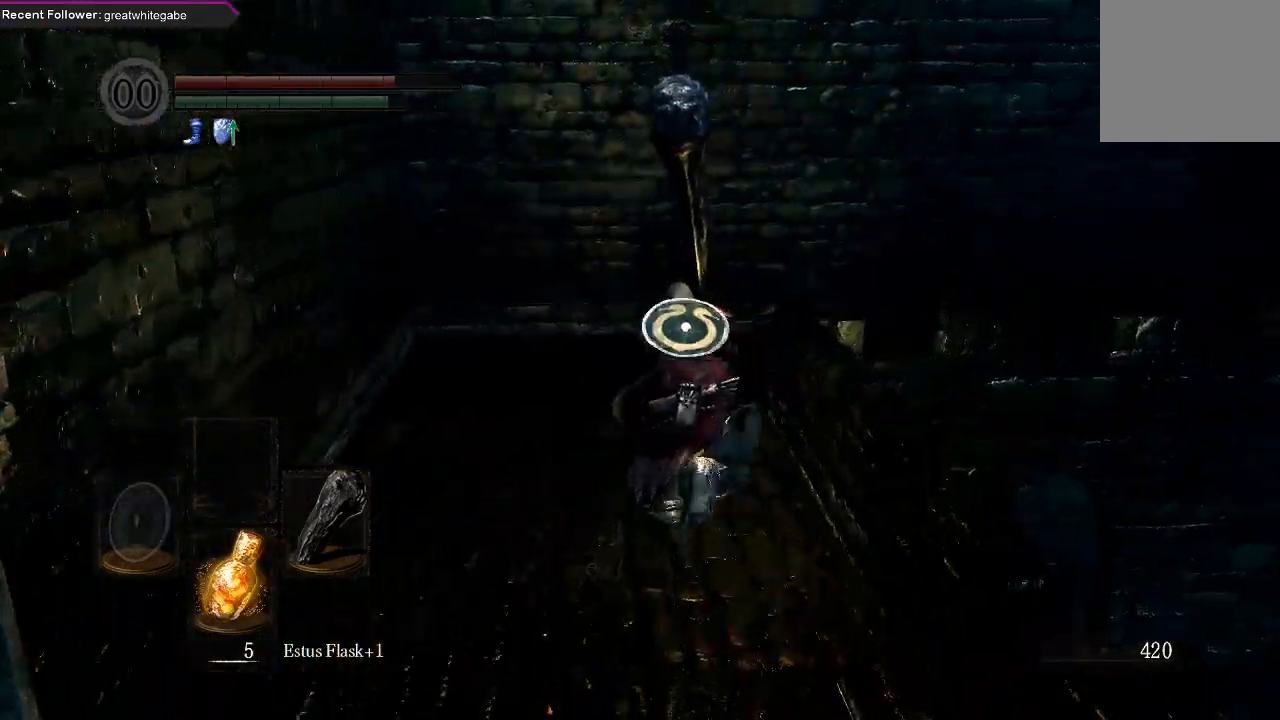
{"buttons": ["B"], "left_stick": "left", "right_stick": "left", "events": [[67, "right_stick", "left"], [233, "left_stick", "left"]]}
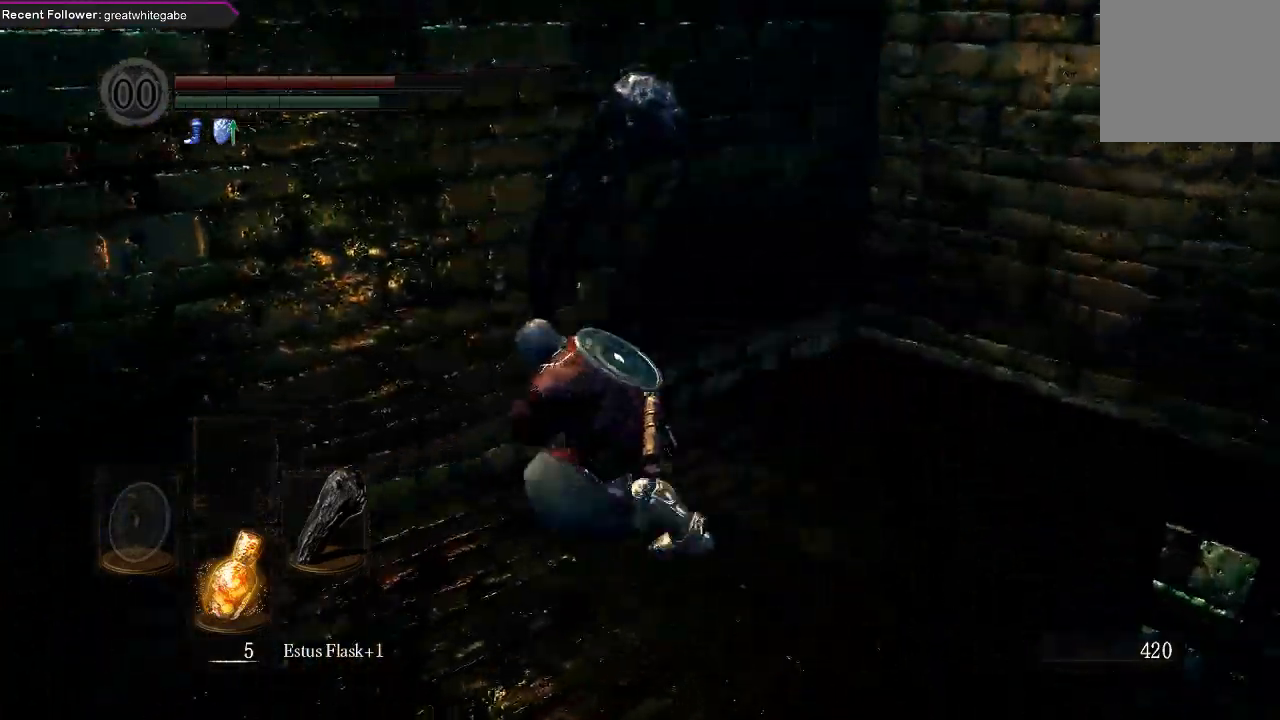
{"buttons": ["B"], "left_stick": "up-right", "right_stick": "center", "events": [[300, "left_stick", "up-left"], [467, "left_stick", "up-right"], [500, "right_stick", "center"]]}
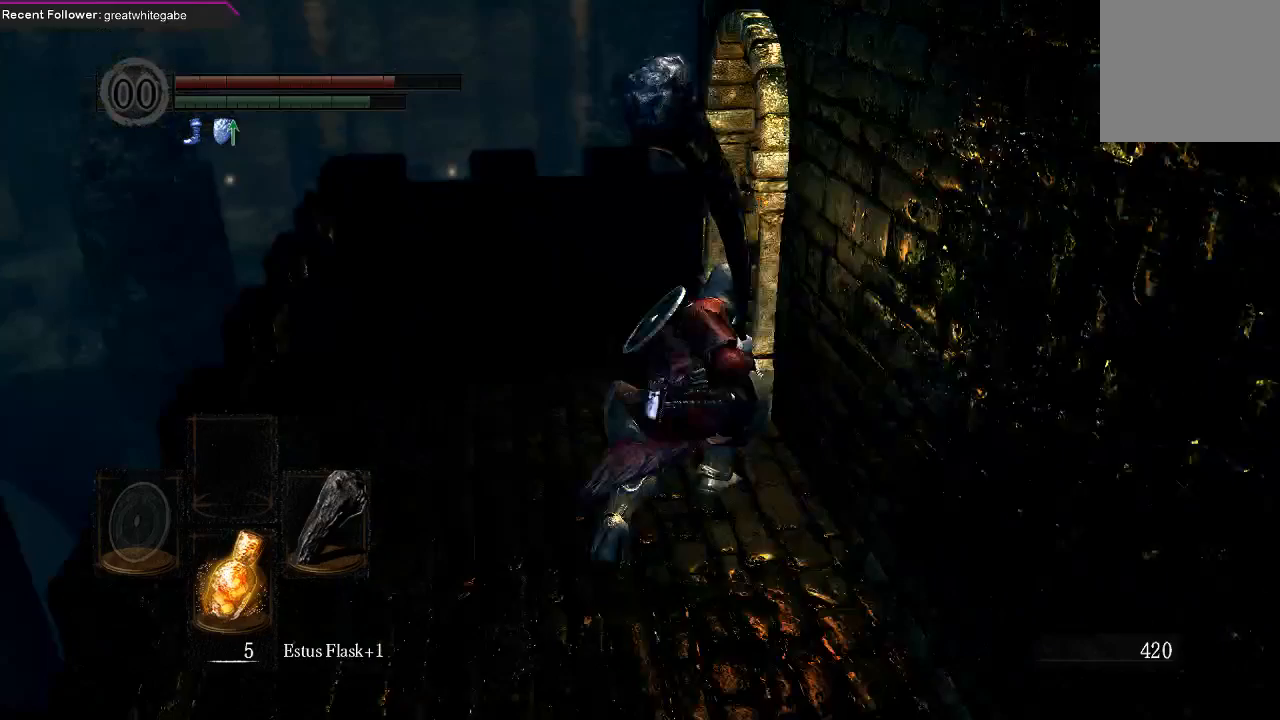
{"buttons": ["B"], "left_stick": "right", "right_stick": "right", "events": [[33, "left_stick", "right"], [67, "right_stick", "right"], [167, "left_stick", "down-right"], [467, "left_stick", "right"]]}
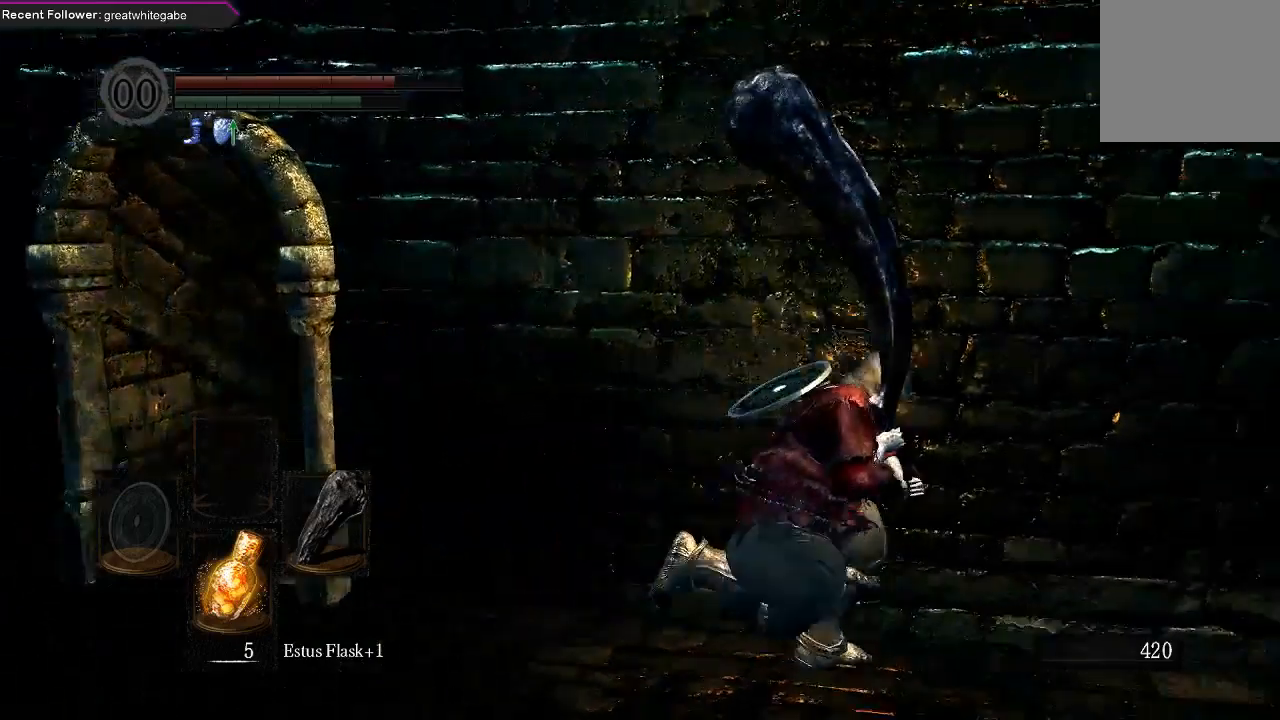
{"buttons": ["B"], "left_stick": "up-right", "right_stick": "up-right", "events": [[67, "left_stick", "up-right"], [433, "right_stick", "up-right"]]}
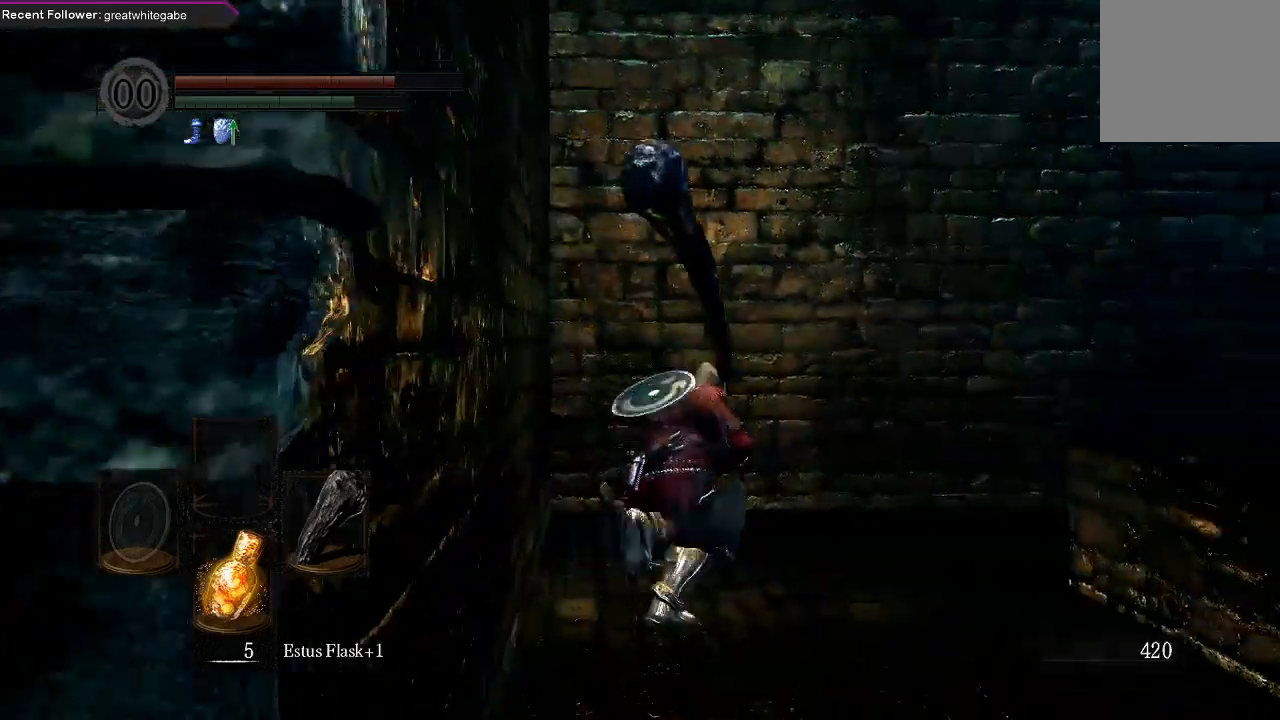
{"buttons": ["B"], "left_stick": "up-right", "right_stick": "right", "events": [[267, "right_stick", "center"], [400, "right_stick", "right"]]}